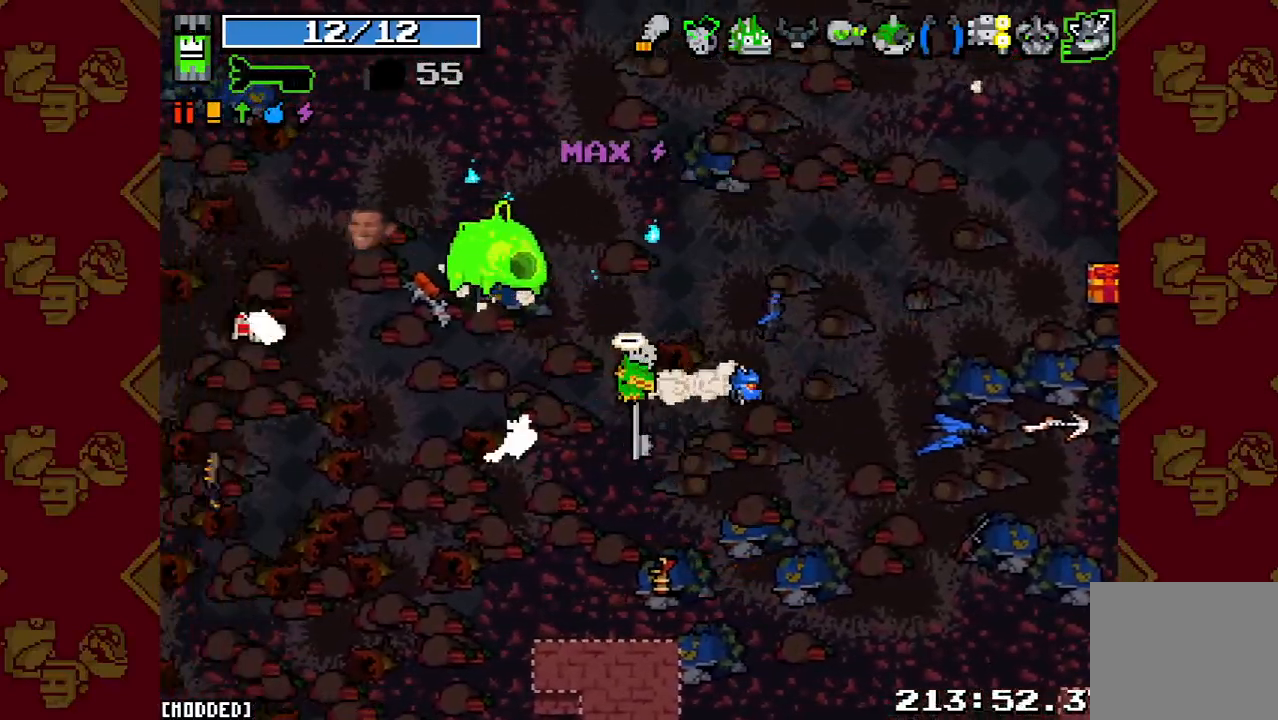
Gameplay with a controller (PlayStation layout); each line is a JSON object with the inputs held at the frame after it. "button_events" lists button changes between this image and that frame as [ms after this image, input, new state], when the widget could be followed in between (sticks are given only as held states). Not read: L3 R3.
{"buttons": [], "left_stick": "up-left", "right_stick": "center", "button_events": [[200, "R2", "down"], [367, "R2", "up"]]}
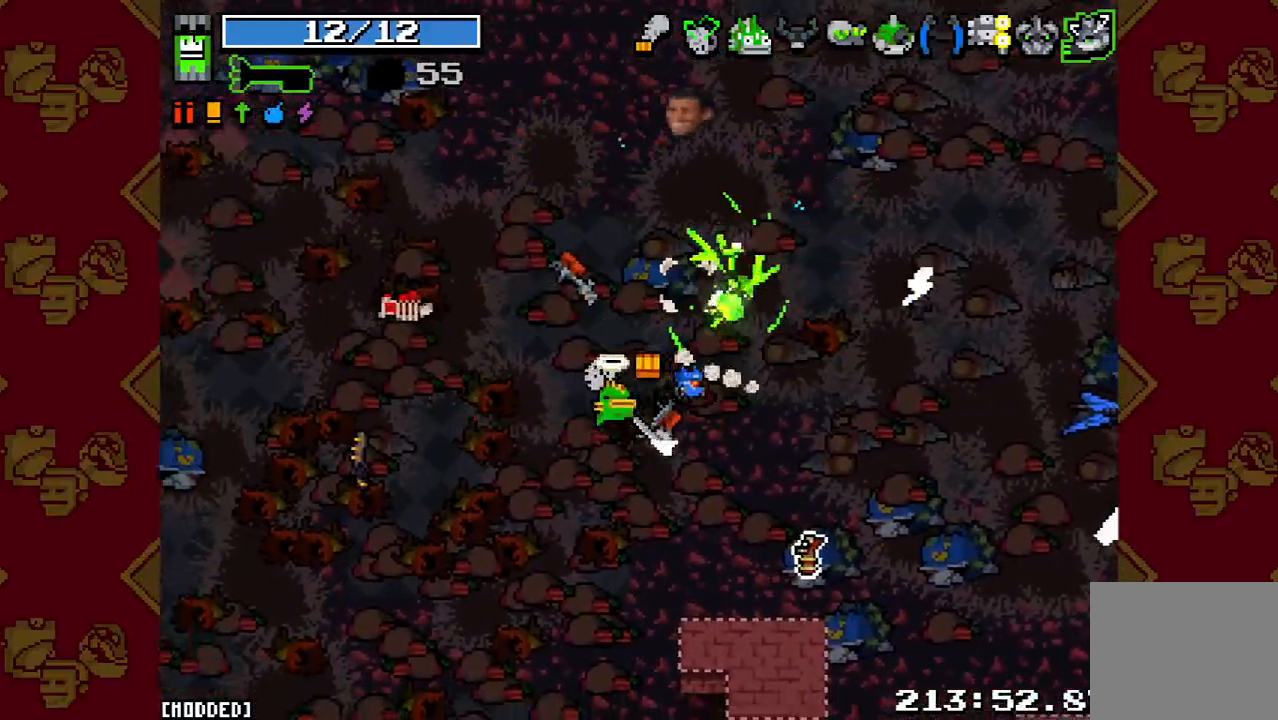
{"buttons": [], "left_stick": "right", "right_stick": "right", "button_events": []}
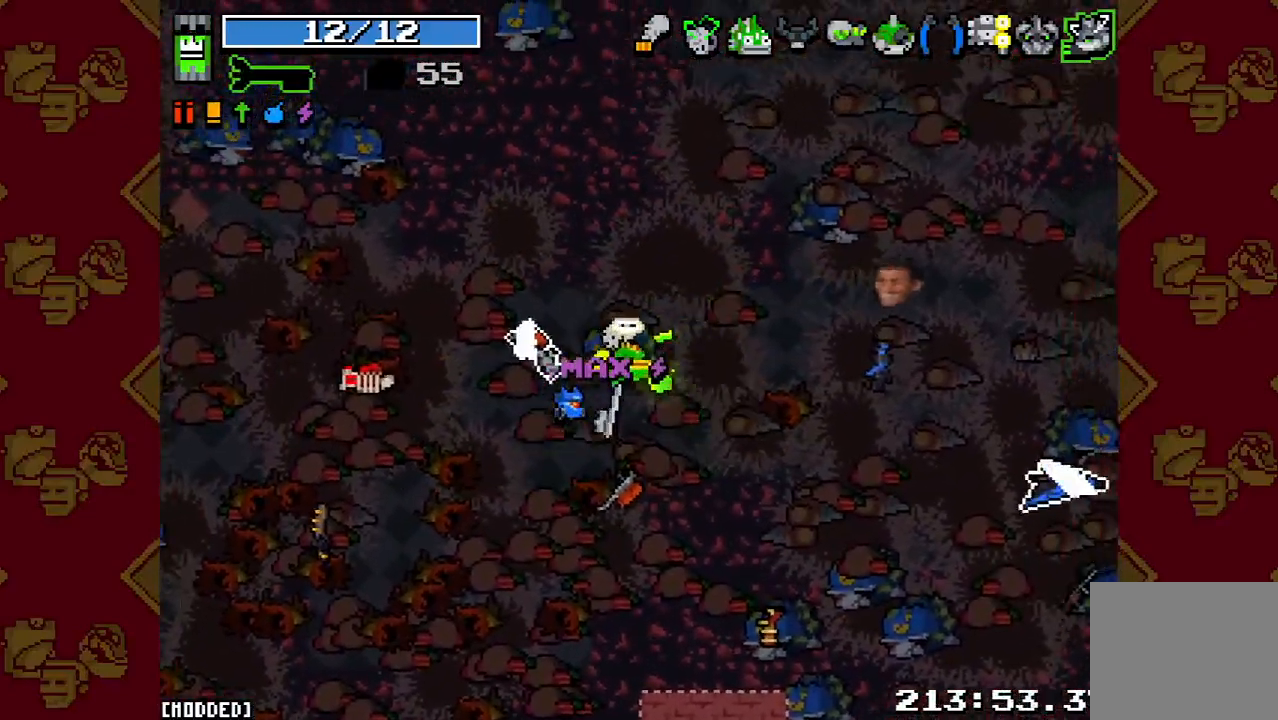
{"buttons": [], "left_stick": "center", "right_stick": "up-right", "button_events": []}
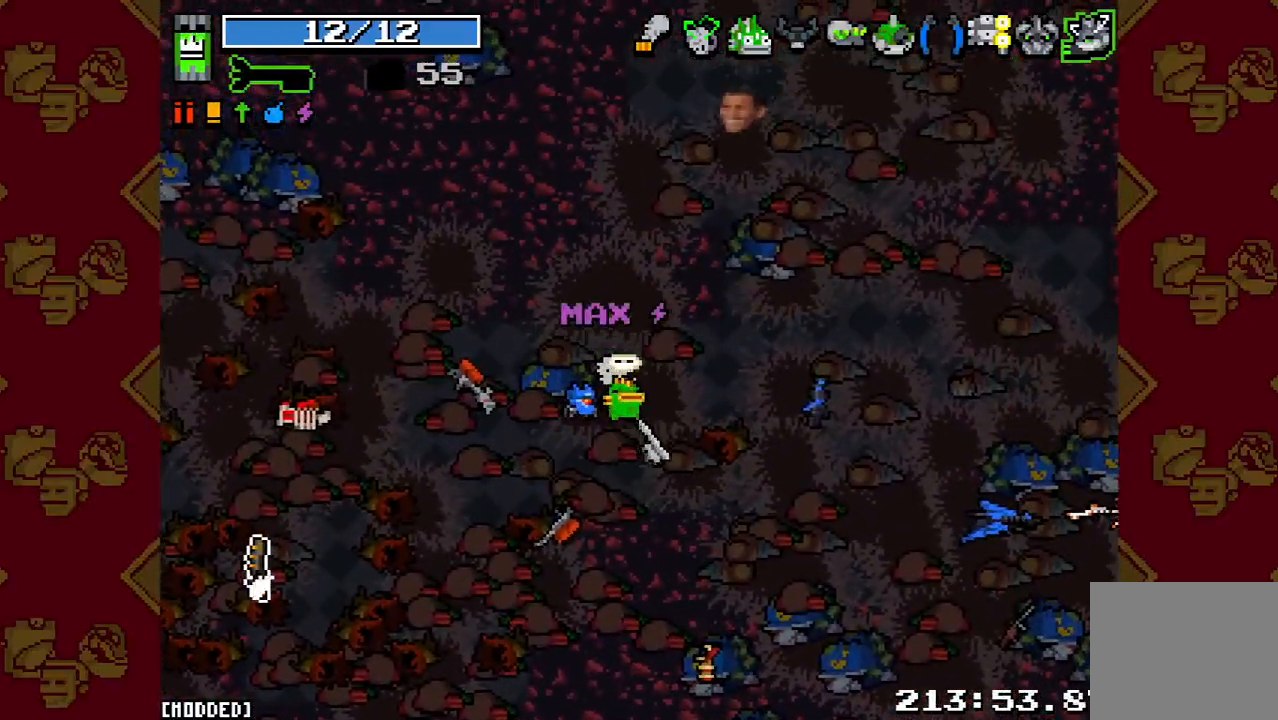
{"buttons": [], "left_stick": "center", "right_stick": "up-right", "button_events": []}
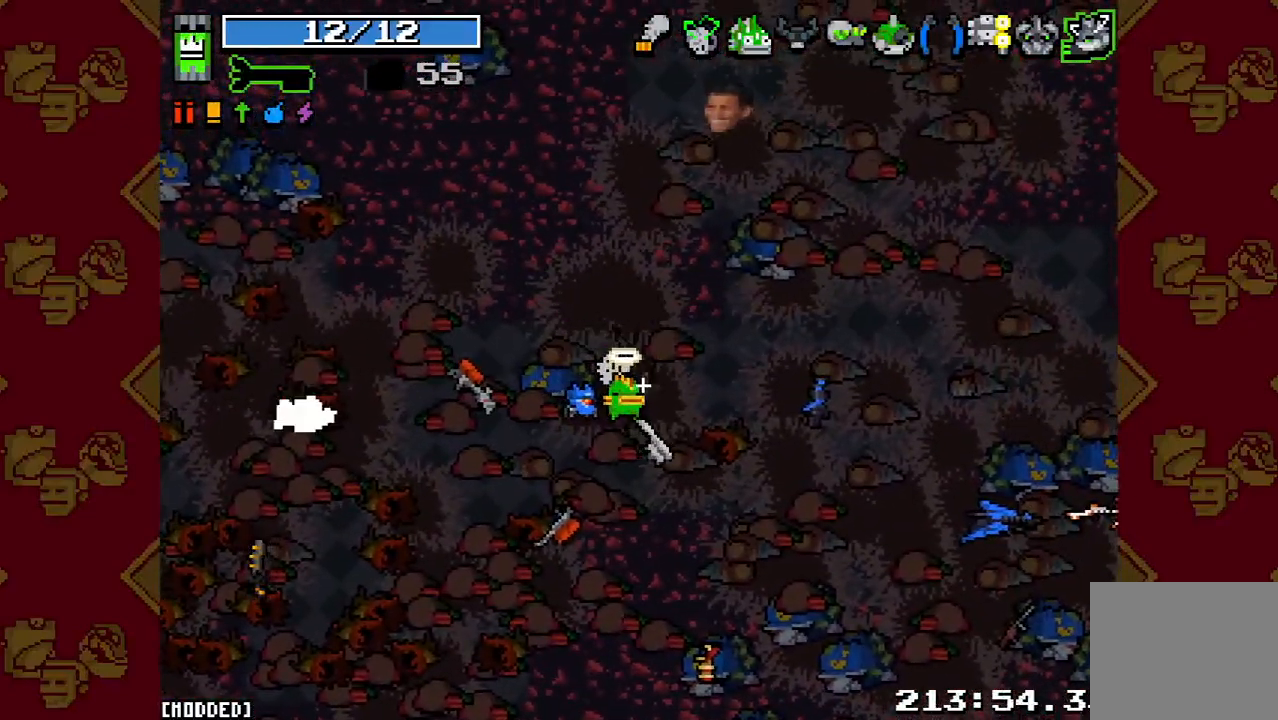
{"buttons": [], "left_stick": "center", "right_stick": "up-right", "button_events": []}
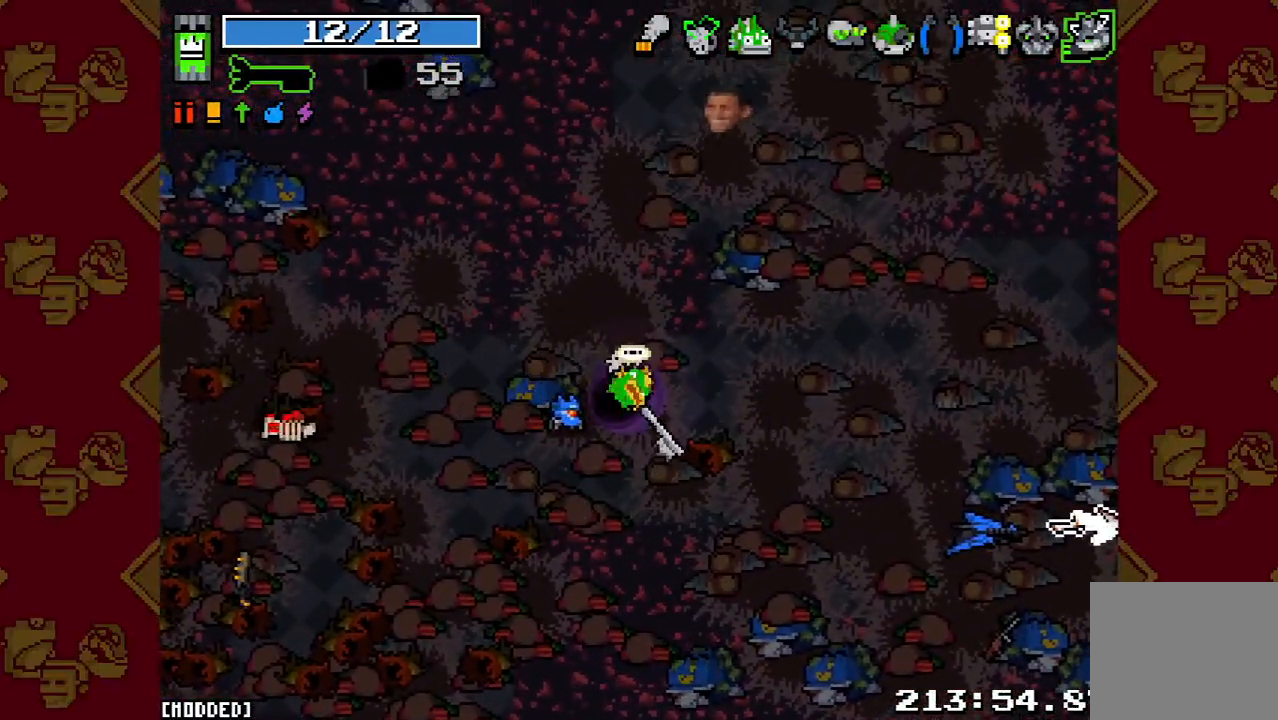
{"buttons": [], "left_stick": "center", "right_stick": "center", "button_events": [[367, "L1", "down"], [500, "L1", "up"]]}
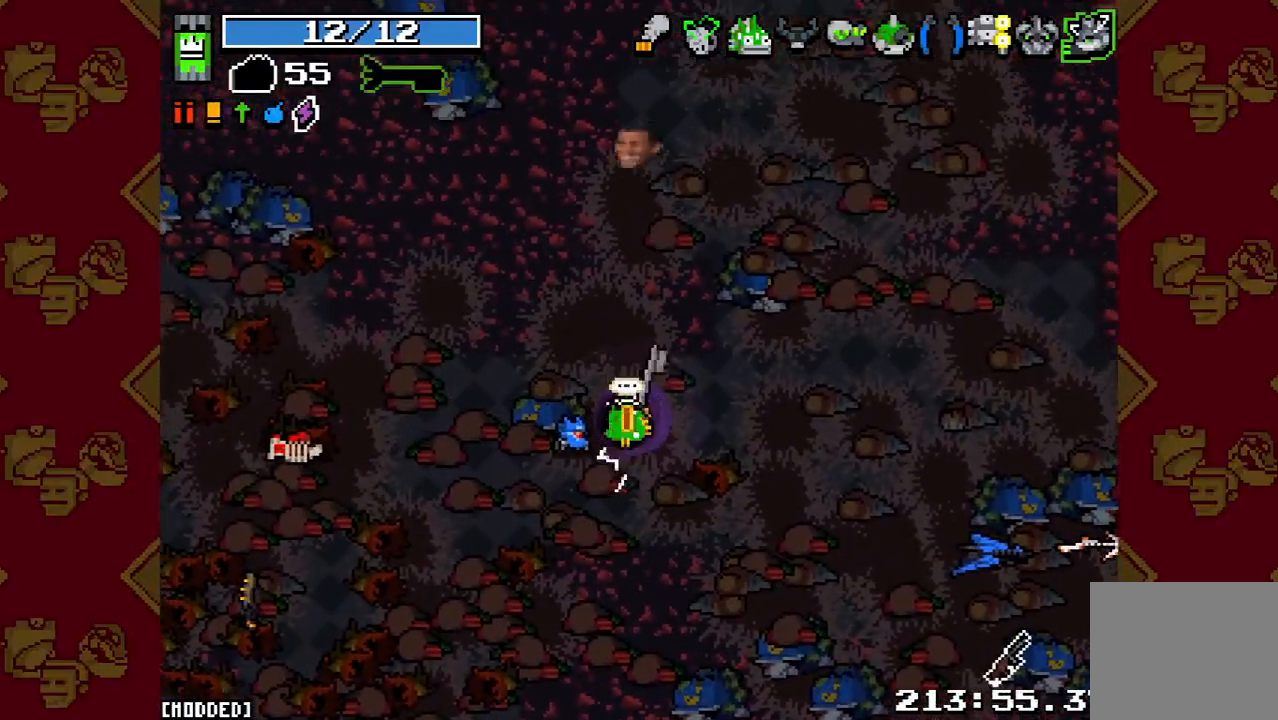
{"buttons": [], "left_stick": "up-left", "right_stick": "center", "button_events": []}
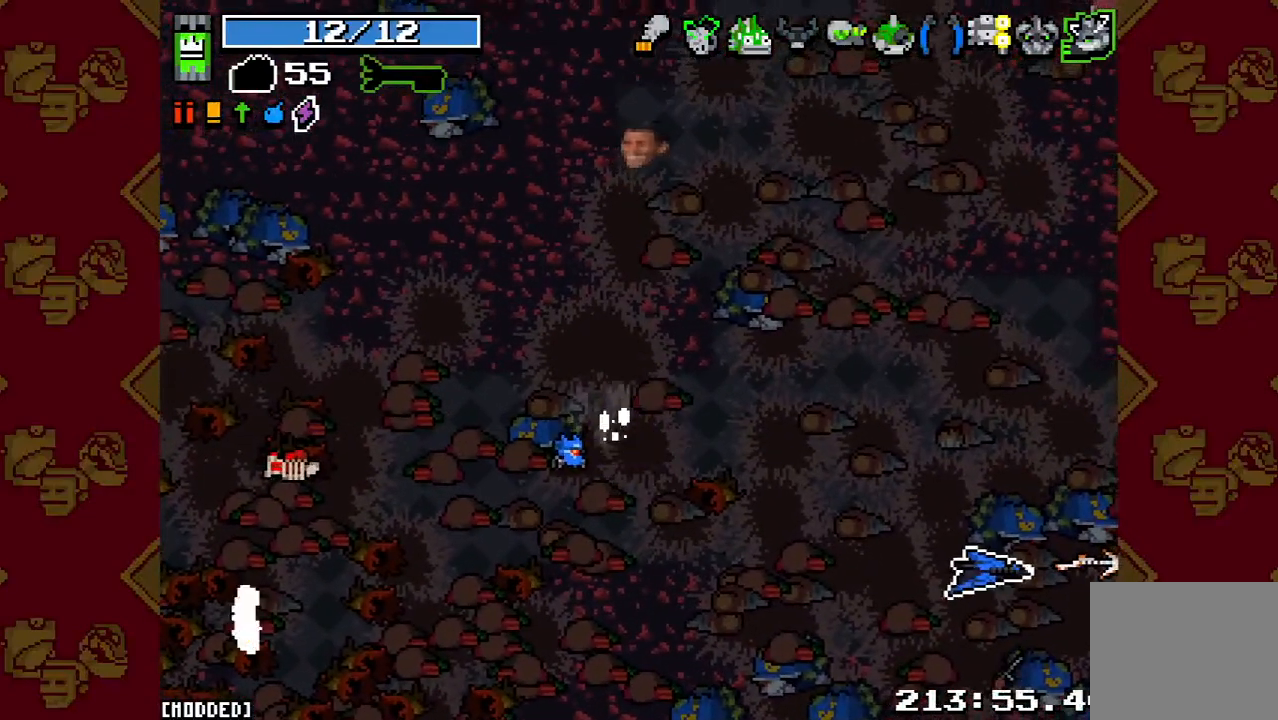
{"buttons": [], "left_stick": "up-left", "right_stick": "center", "button_events": []}
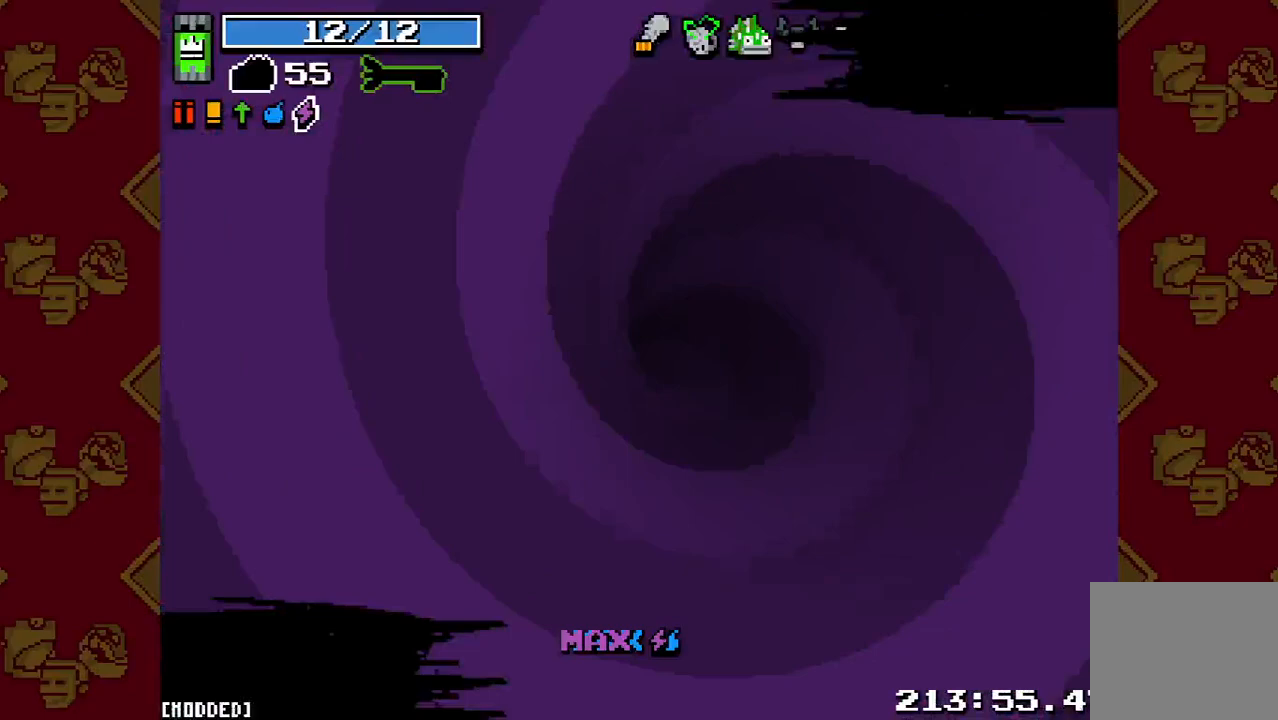
{"buttons": [], "left_stick": "up", "right_stick": "up-right", "button_events": [[333, "L2", "down"], [467, "L2", "up"]]}
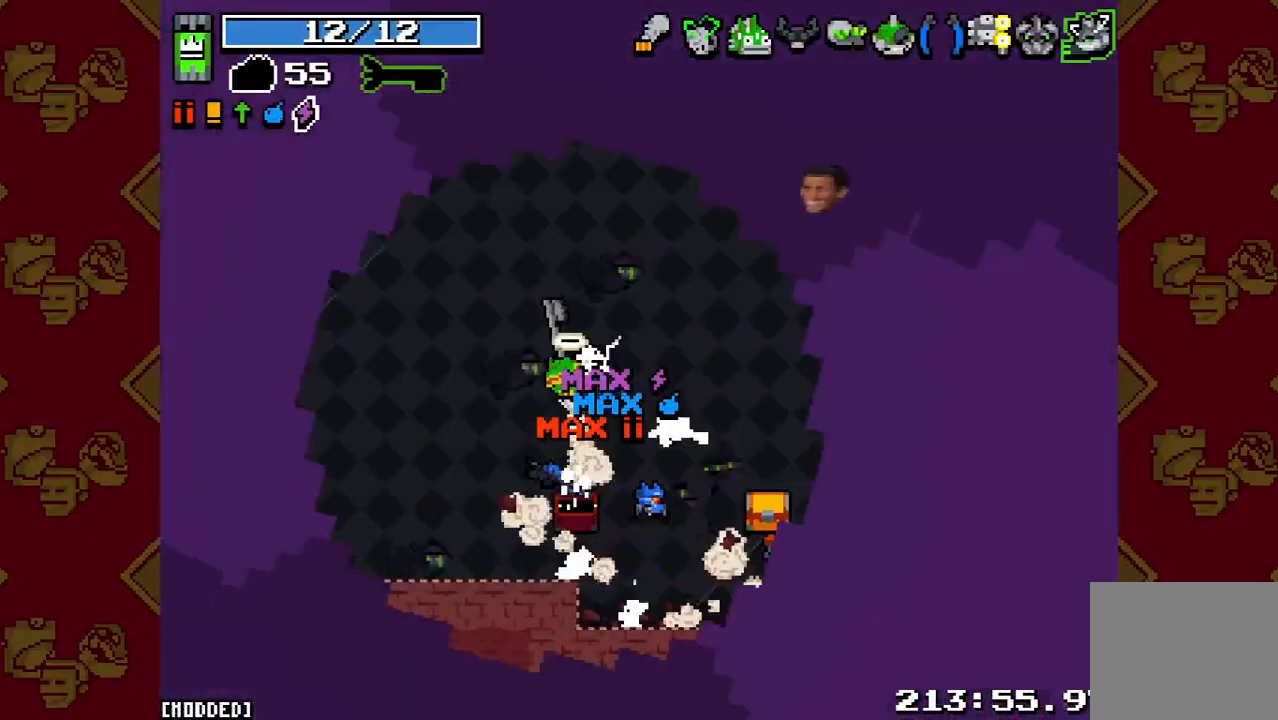
{"buttons": [], "left_stick": "up", "right_stick": "up-right", "button_events": [[233, "L2", "down"], [367, "L2", "up"]]}
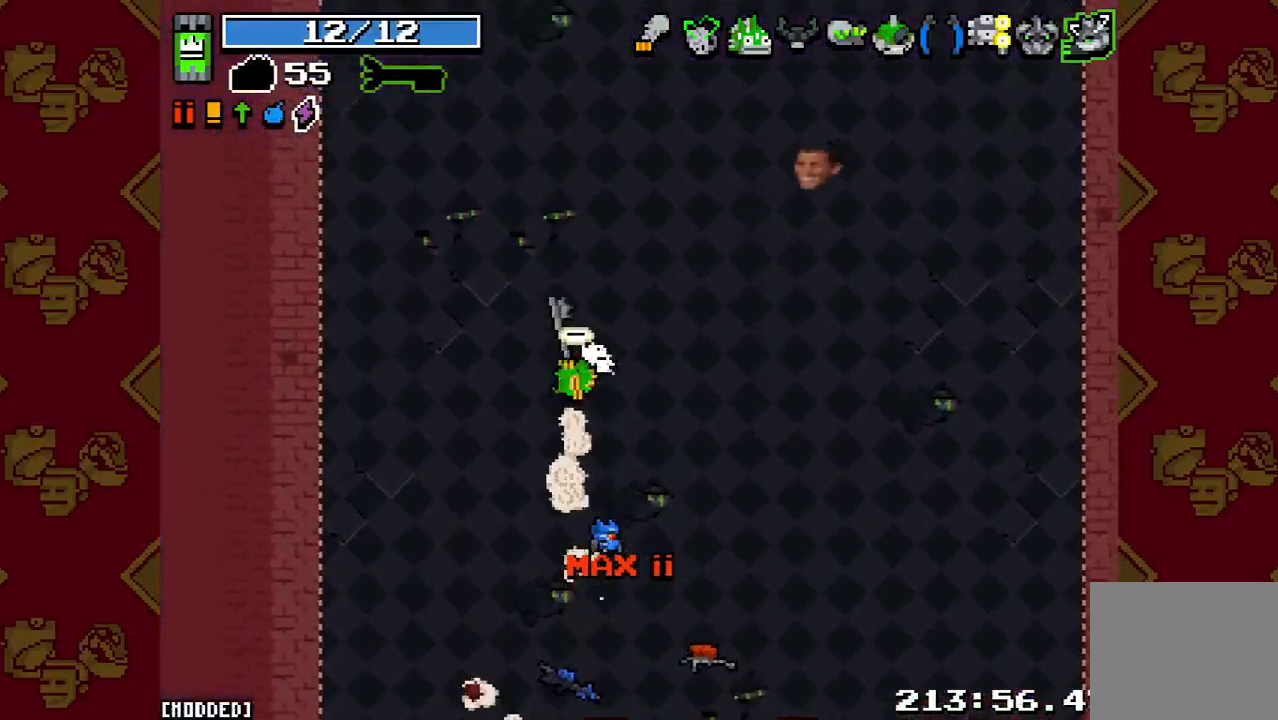
{"buttons": ["L2"], "left_stick": "up", "right_stick": "up-right", "button_events": [[133, "L2", "down"], [267, "L2", "up"], [500, "L2", "down"]]}
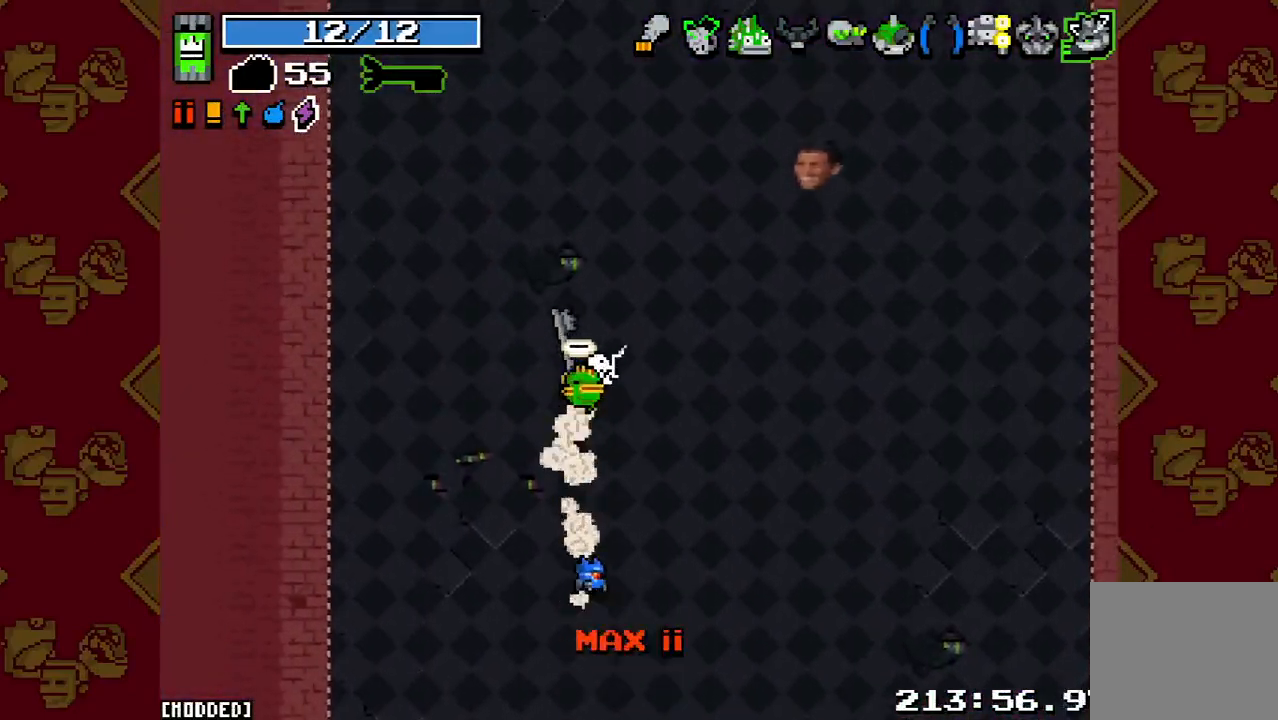
{"buttons": ["L2"], "left_stick": "up", "right_stick": "up-right", "button_events": [[133, "L2", "up"], [400, "L2", "down"]]}
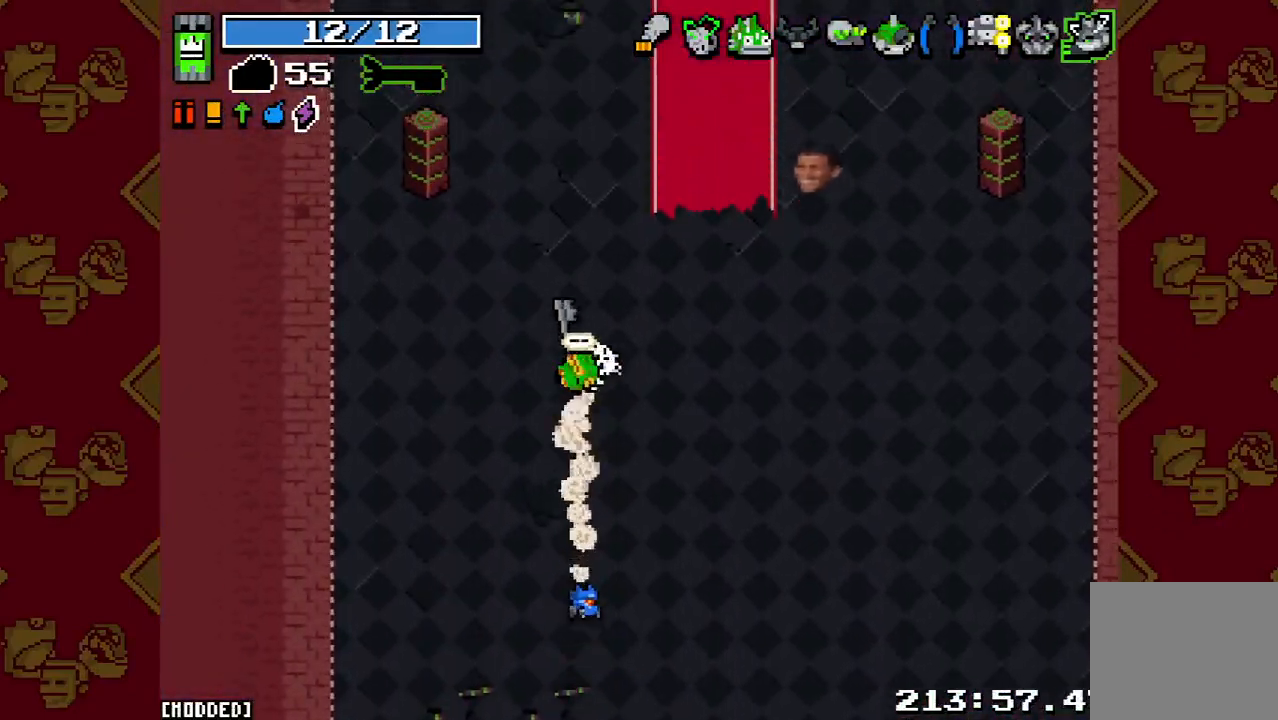
{"buttons": [], "left_stick": "up", "right_stick": "up-right", "button_events": [[33, "L2", "up"], [267, "L2", "down"], [433, "L2", "up"]]}
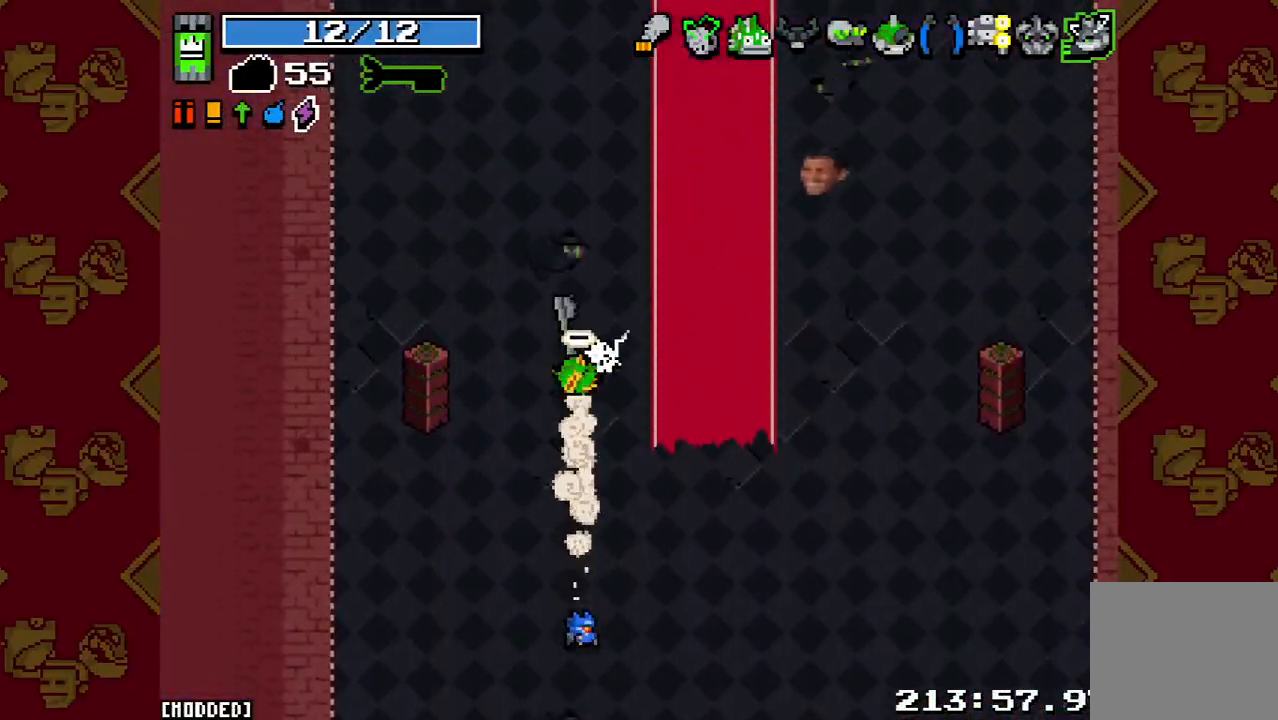
{"buttons": [], "left_stick": "up", "right_stick": "up-right", "button_events": [[167, "L2", "down"], [300, "L2", "up"]]}
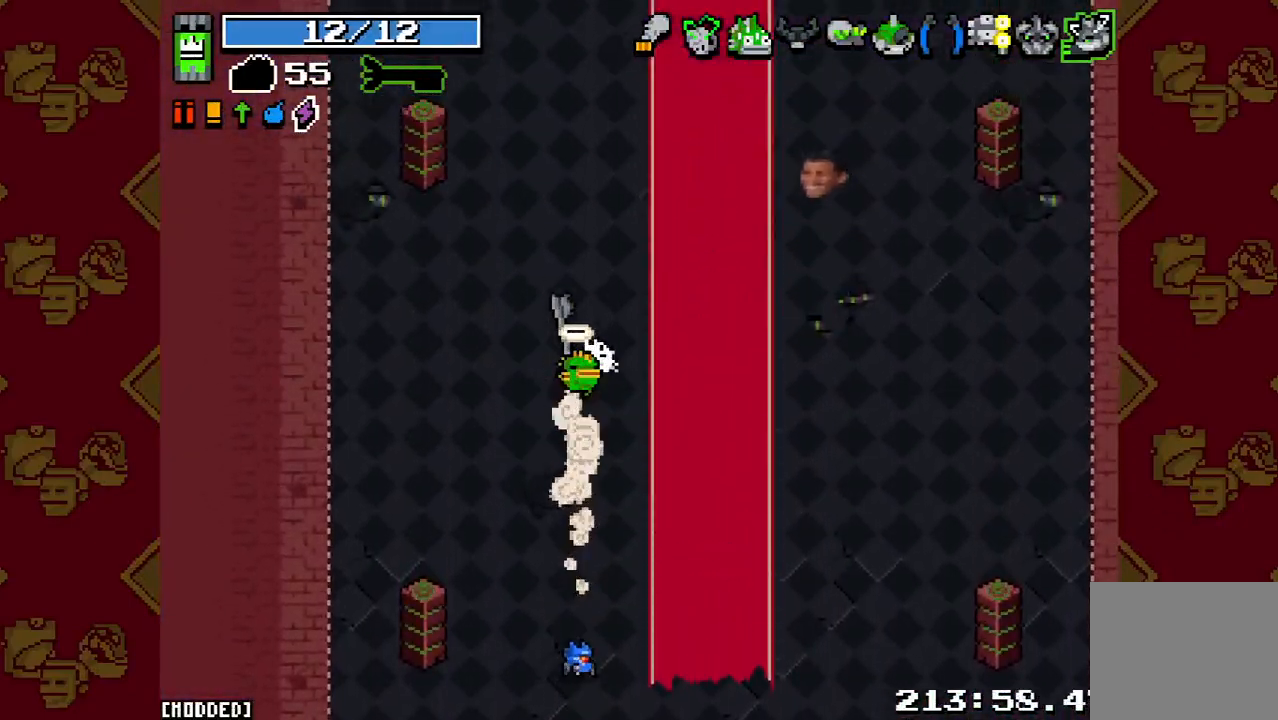
{"buttons": ["L2"], "left_stick": "up", "right_stick": "up-right", "button_events": [[33, "L2", "down"], [167, "L2", "up"], [400, "L2", "down"]]}
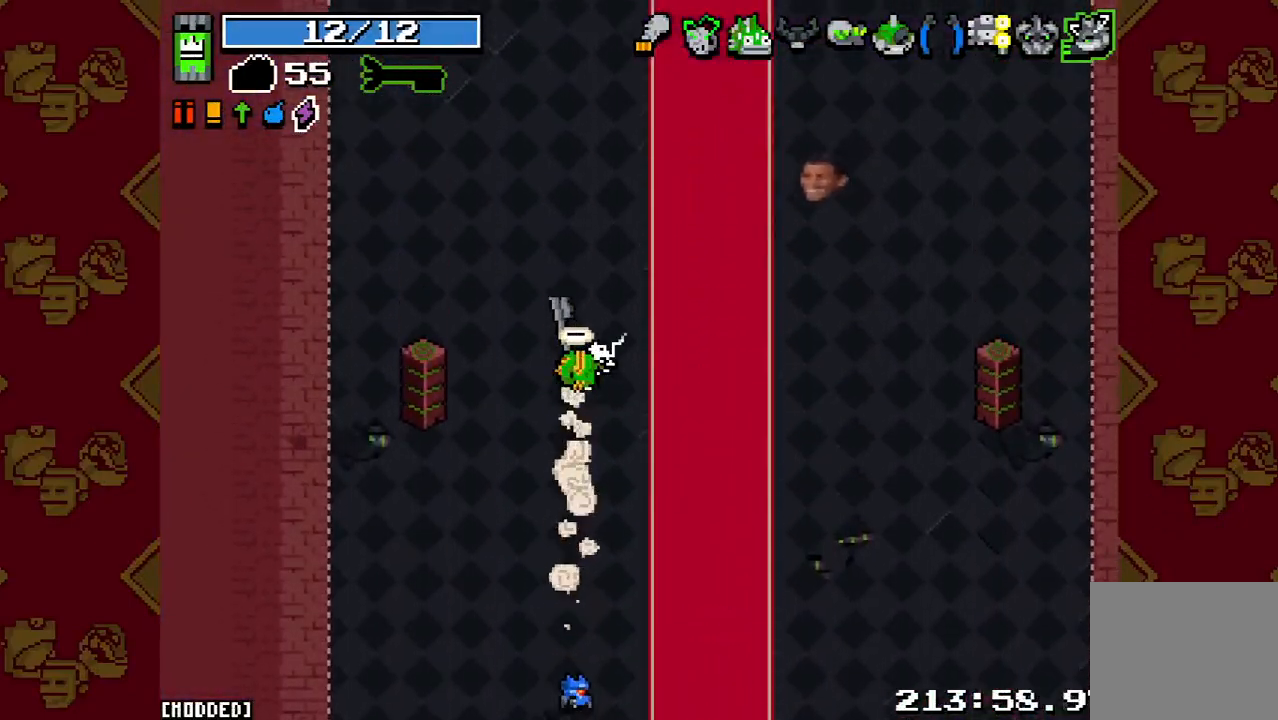
{"buttons": [], "left_stick": "up", "right_stick": "up-right", "button_events": [[33, "L2", "up"], [267, "L2", "down"], [400, "L2", "up"]]}